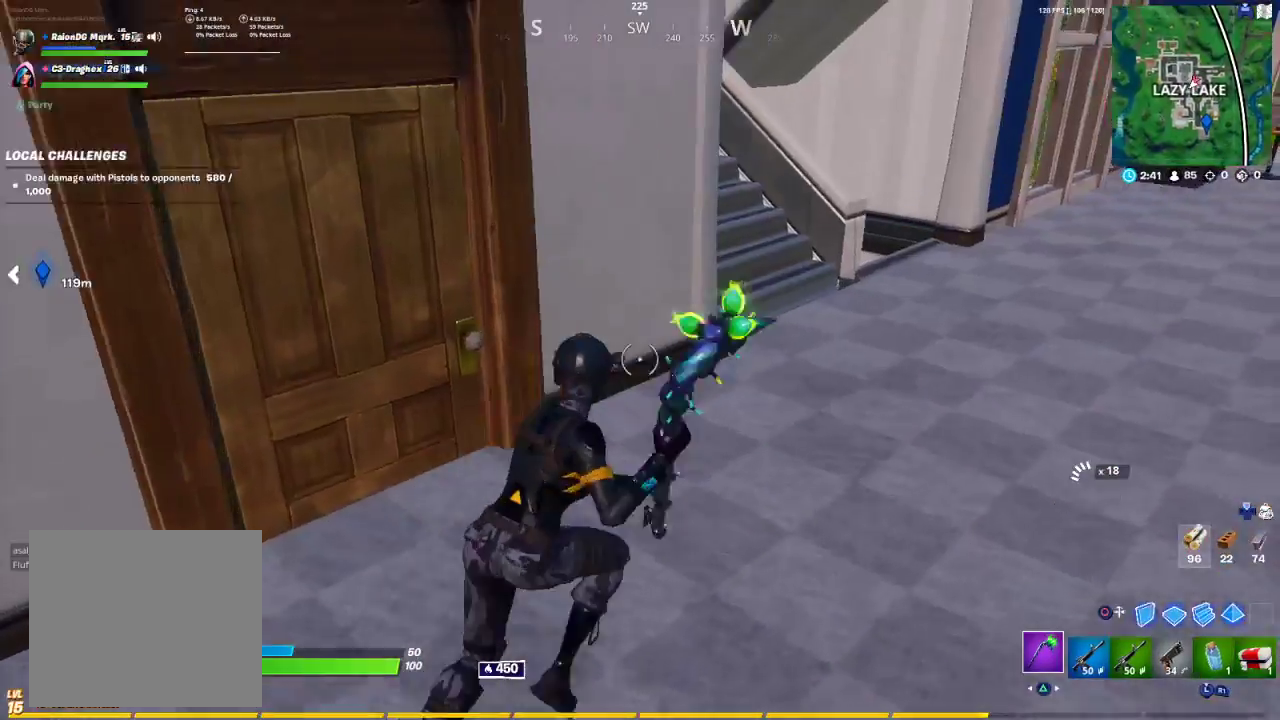
Gameplay with a controller (PlayStation layout); each line is a JSON object with the inputs held at the frame after it. "events" lists button and stick changes between this image and that frame as [ms after this image, input, new state], when the widget could be followed in between.
{"buttons": ["SQUARE"], "left_stick": "up-left", "right_stick": "center", "events": [[167, "right_stick", "left"], [267, "left_stick", "up-left"], [400, "right_stick", "center"], [500, "SQUARE", "down"]]}
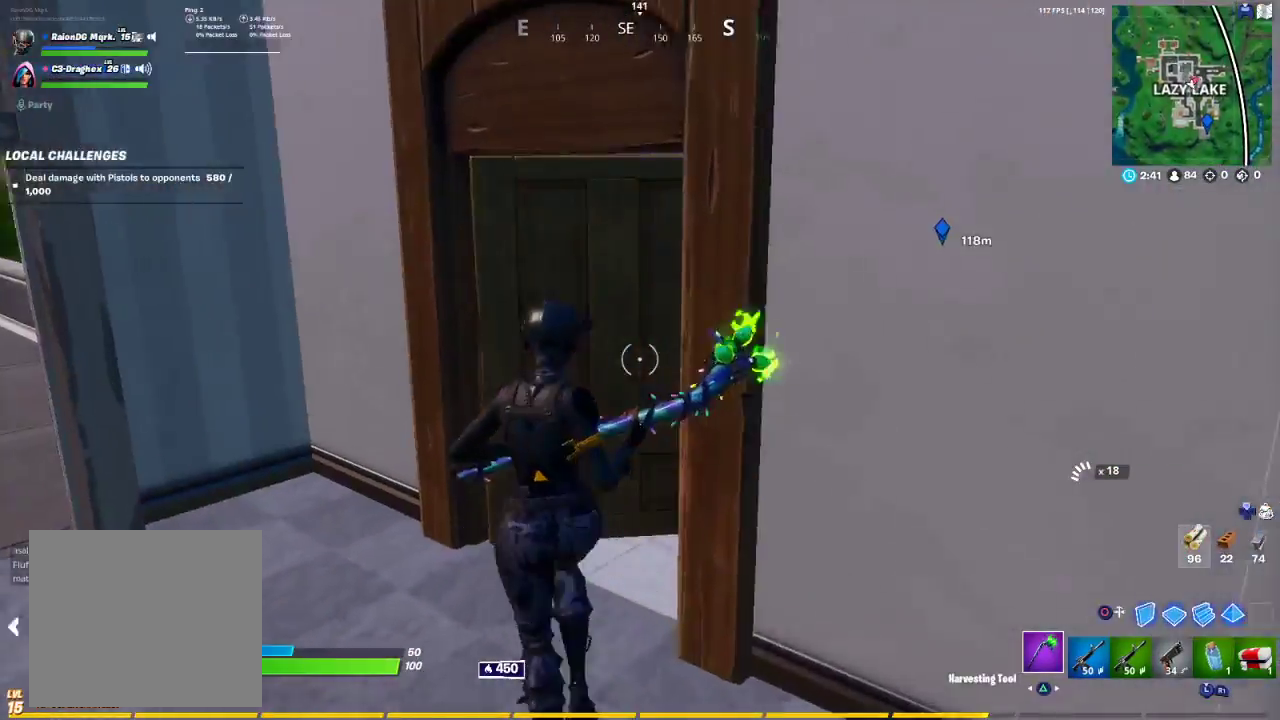
{"buttons": [], "left_stick": "up", "right_stick": "center", "events": [[83, "SQUARE", "up"], [83, "left_stick", "up"], [200, "right_stick", "down-right"], [417, "right_stick", "center"]]}
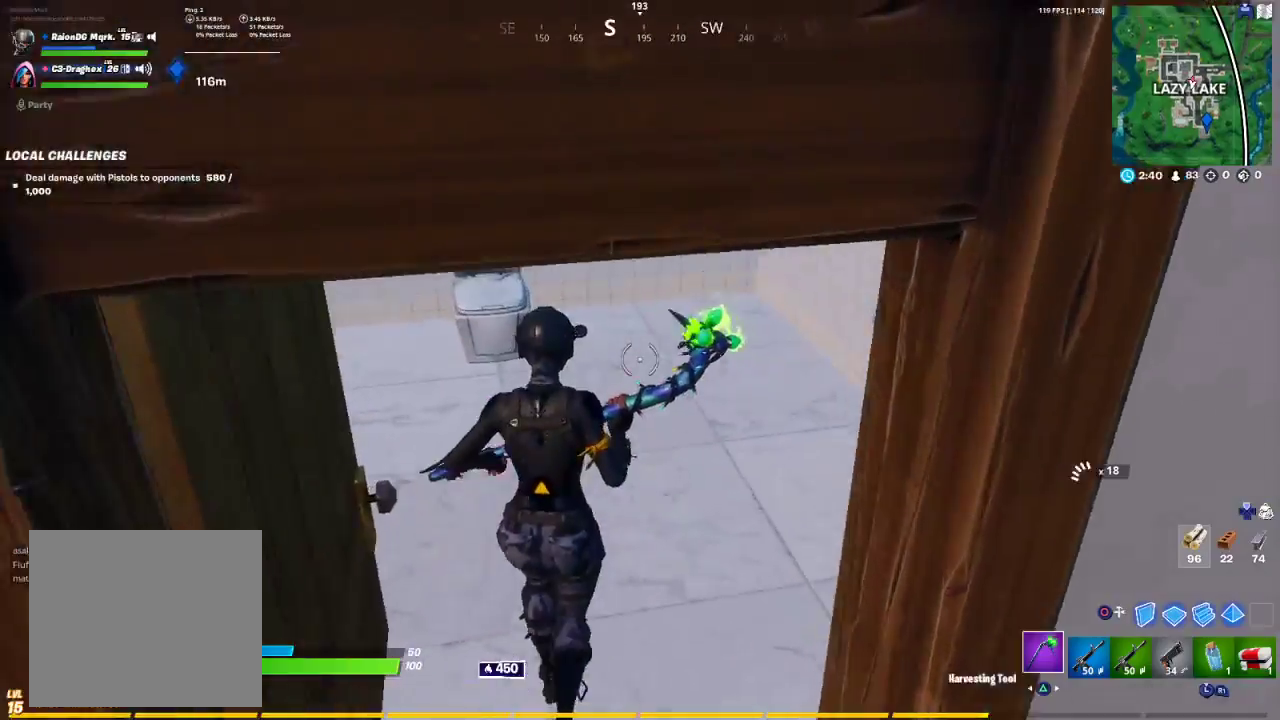
{"buttons": [], "left_stick": "down-right", "right_stick": "right", "events": [[233, "right_stick", "right"], [367, "left_stick", "center"], [417, "left_stick", "down-right"]]}
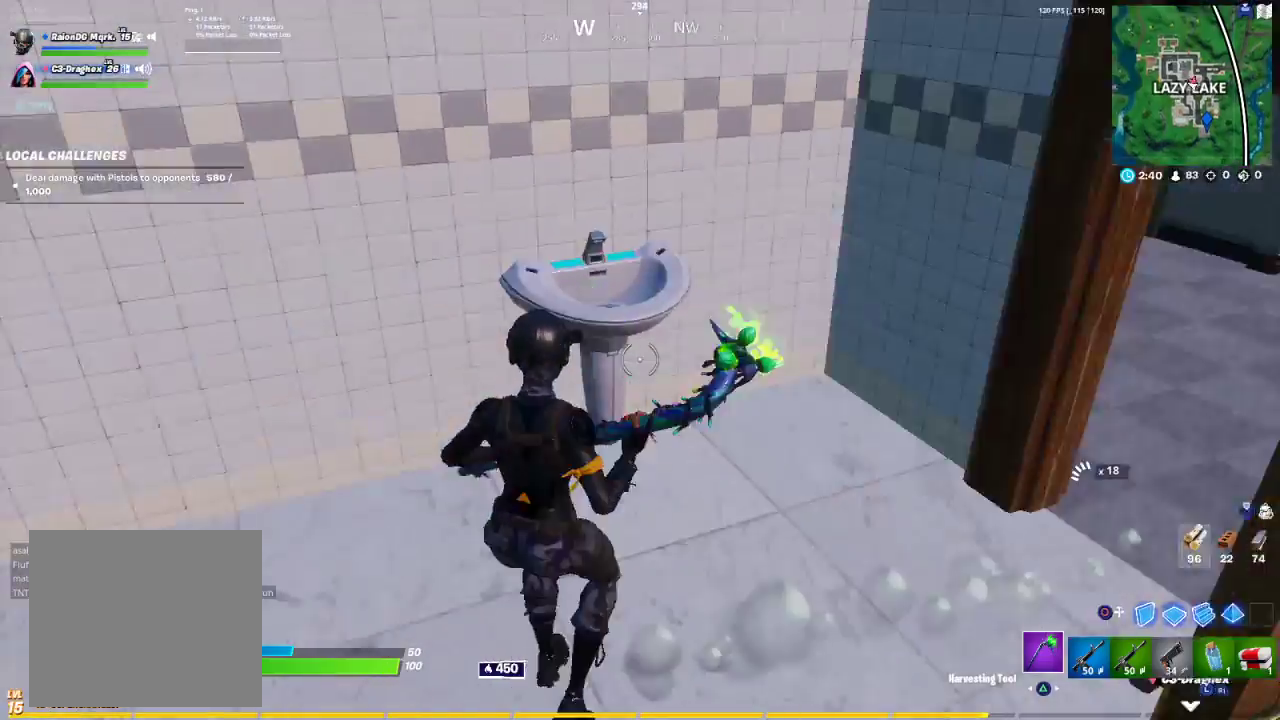
{"buttons": [], "left_stick": "up-right", "right_stick": "center", "events": [[133, "left_stick", "up-right"], [167, "right_stick", "center"]]}
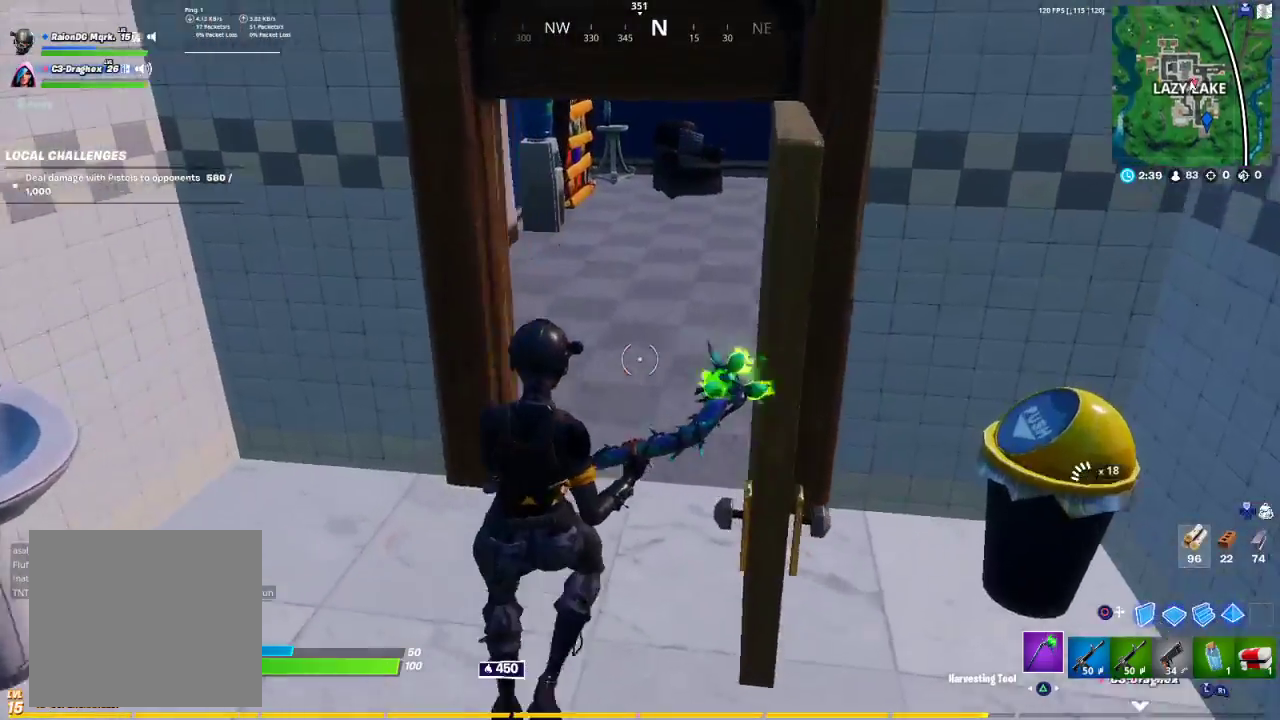
{"buttons": ["R1"], "left_stick": "up-right", "right_stick": "left", "events": [[33, "R1", "down"], [50, "right_stick", "up-left"], [117, "R1", "up"], [117, "right_stick", "center"], [200, "R1", "down"], [217, "right_stick", "left"], [317, "R1", "up"], [433, "R1", "down"]]}
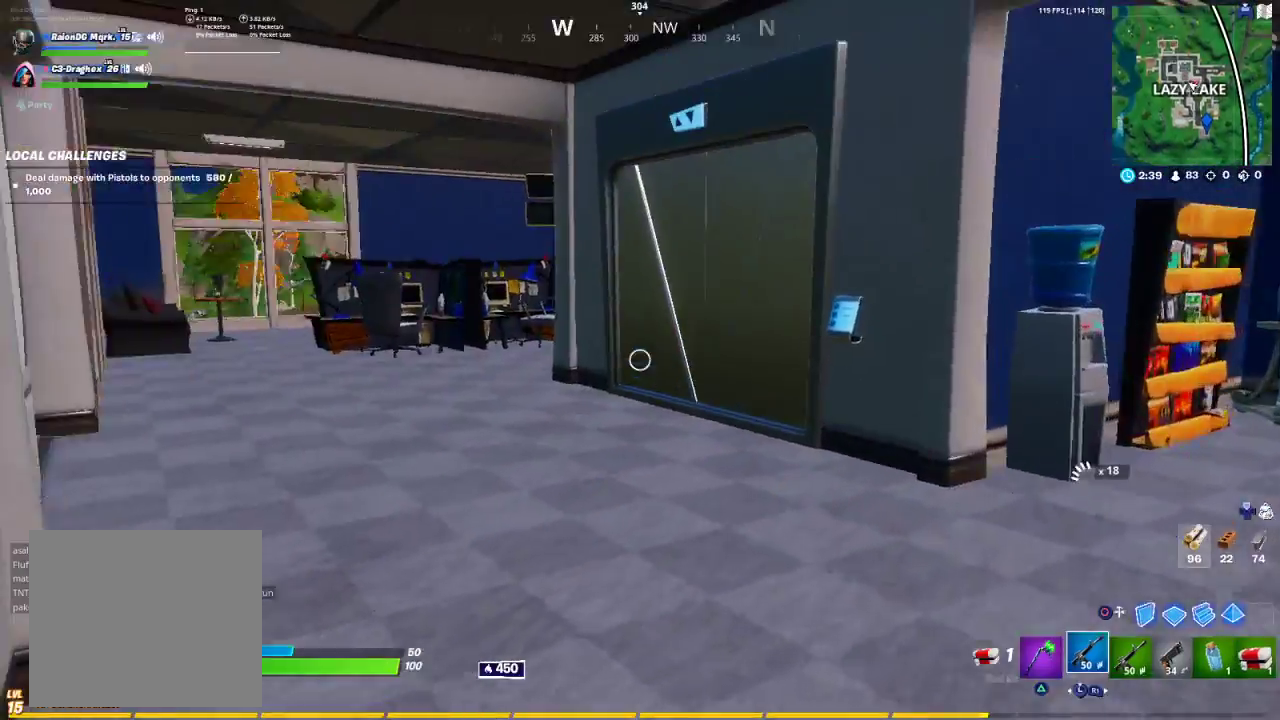
{"buttons": [], "left_stick": "up-right", "right_stick": "right", "events": [[83, "R1", "up"], [150, "R1", "down"], [217, "R1", "up"], [283, "right_stick", "center"], [467, "right_stick", "right"]]}
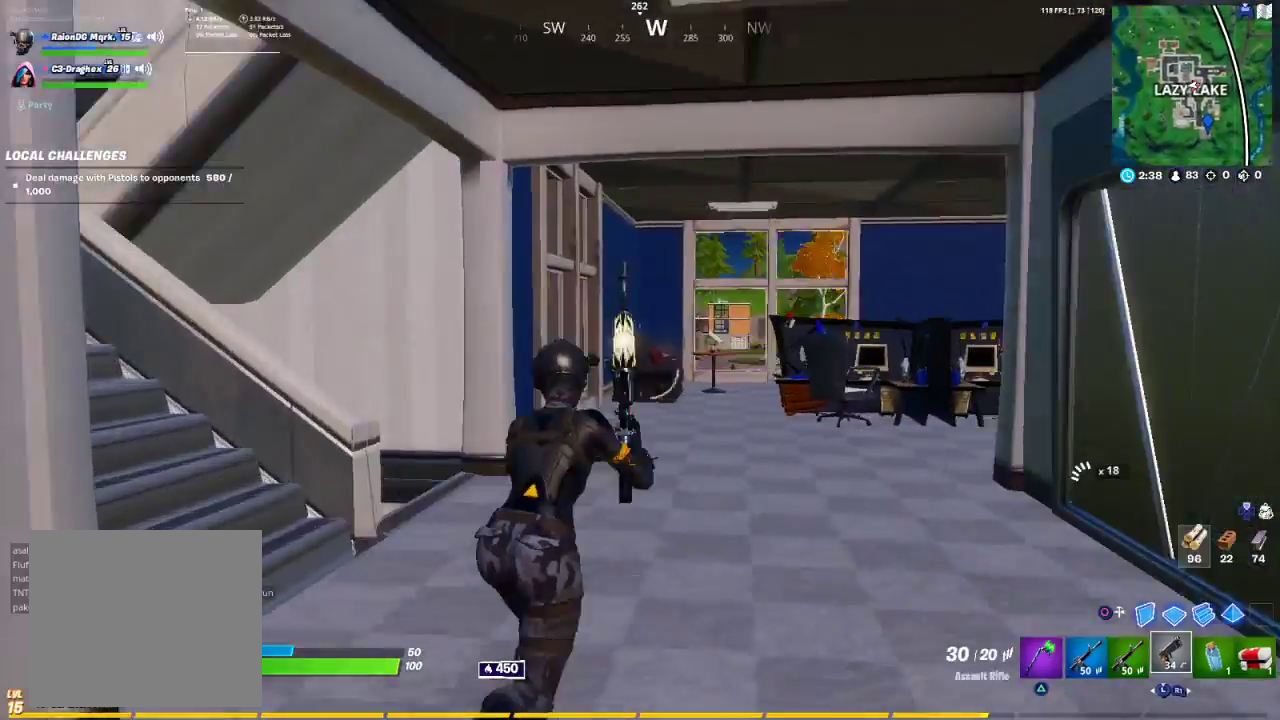
{"buttons": ["TRIANGLE"], "left_stick": "up", "right_stick": "center", "events": [[17, "R1", "down"], [217, "R1", "up"], [233, "left_stick", "up"], [250, "right_stick", "center"], [283, "TRIANGLE", "down"]]}
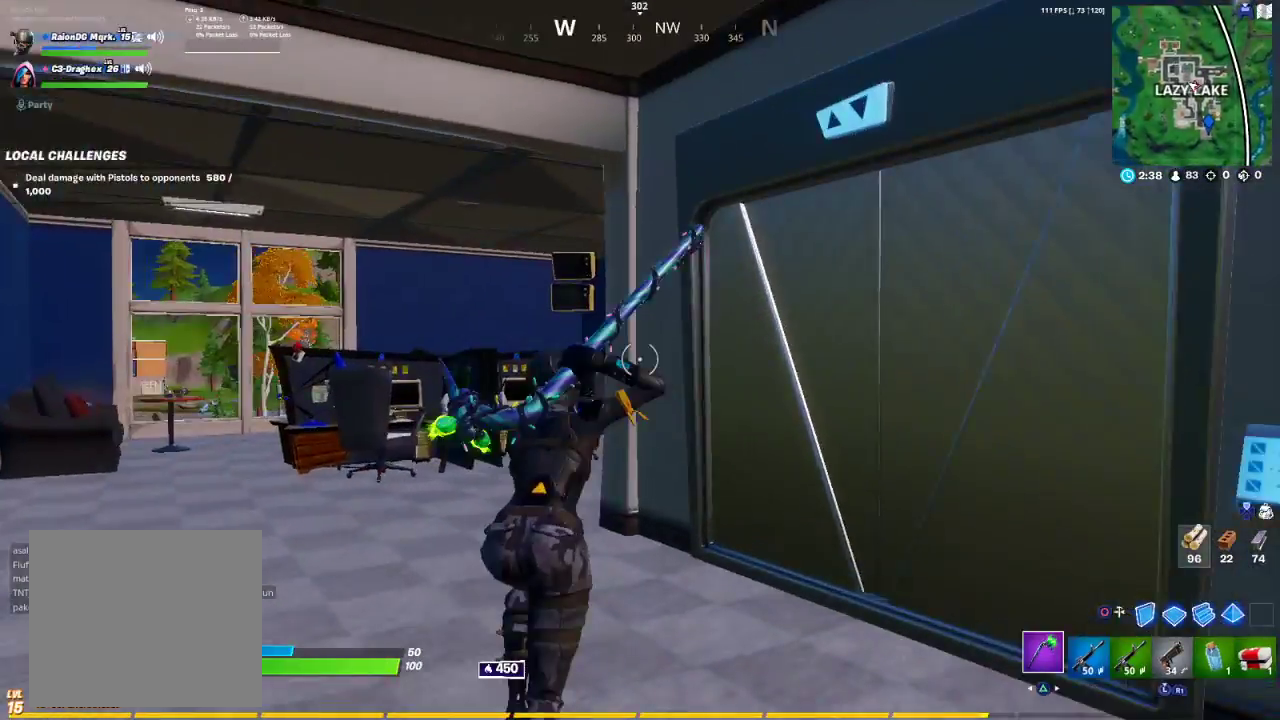
{"buttons": [], "left_stick": "up", "right_stick": "right", "events": [[33, "TRIANGLE", "up"], [33, "right_stick", "left"], [200, "right_stick", "center"], [417, "right_stick", "right"]]}
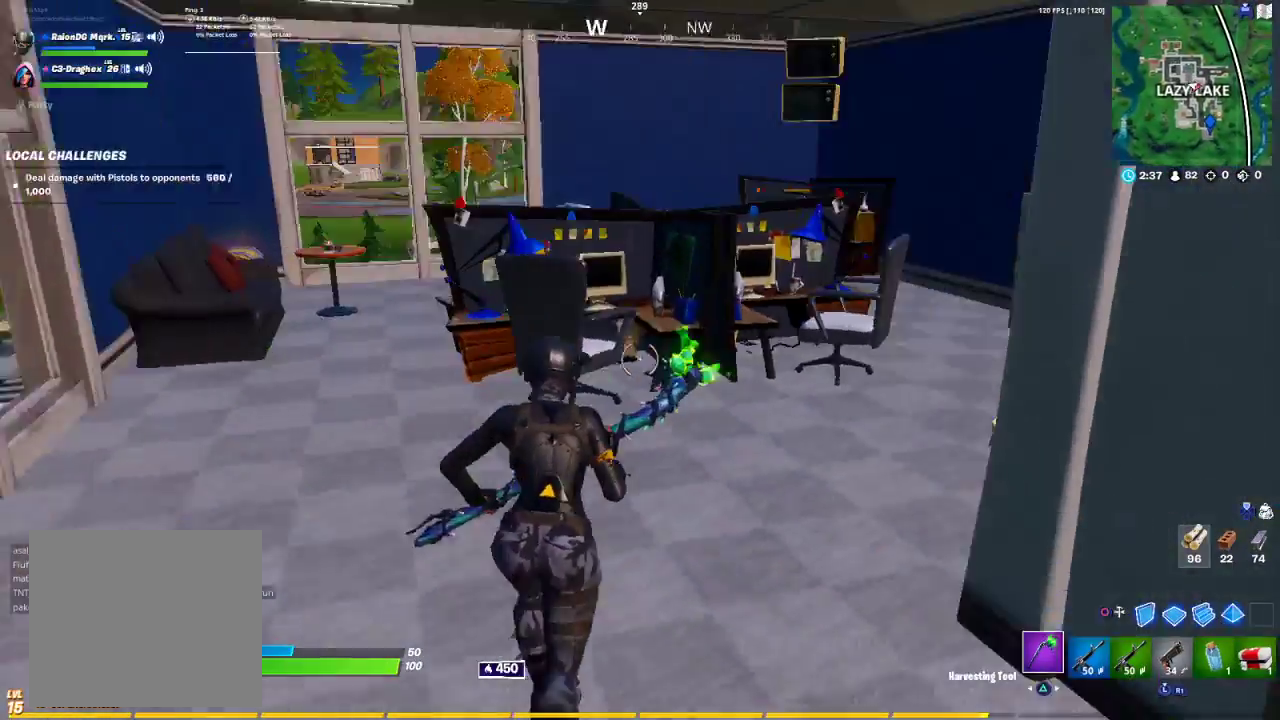
{"buttons": [], "left_stick": "up", "right_stick": "center", "events": [[50, "right_stick", "center"], [250, "right_stick", "left"], [417, "right_stick", "center"]]}
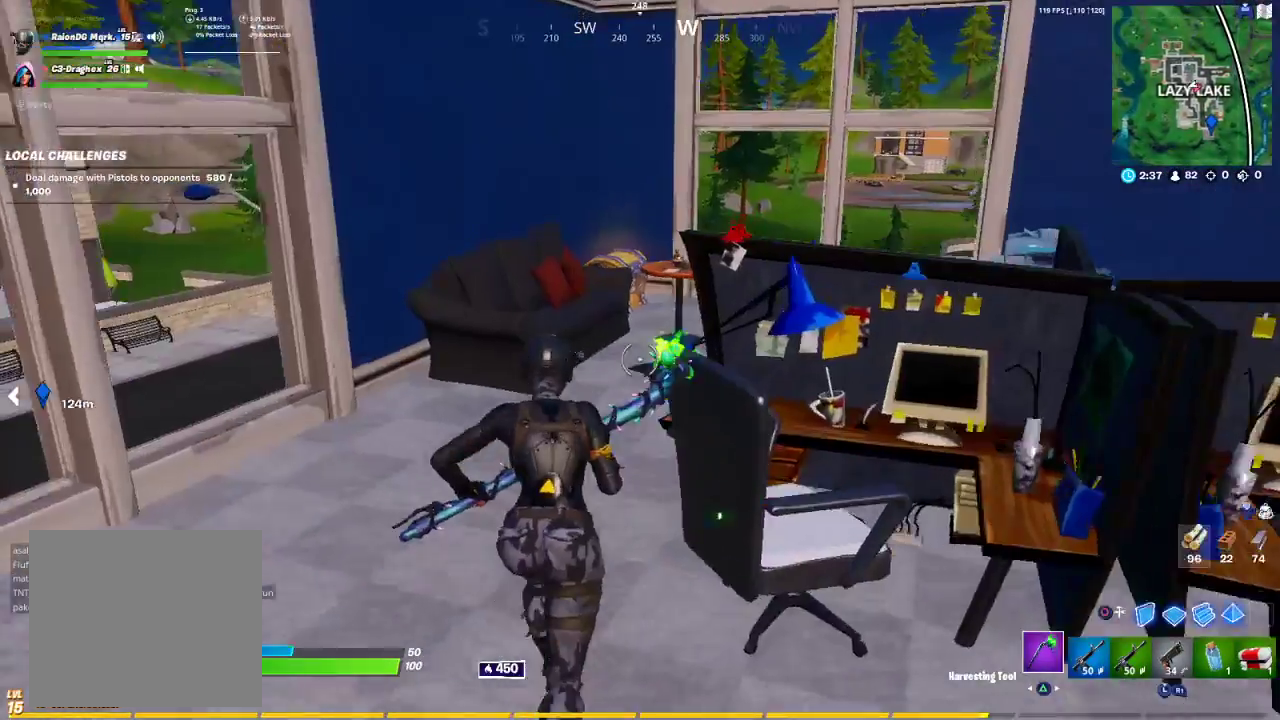
{"buttons": [], "left_stick": "up", "right_stick": "center", "events": []}
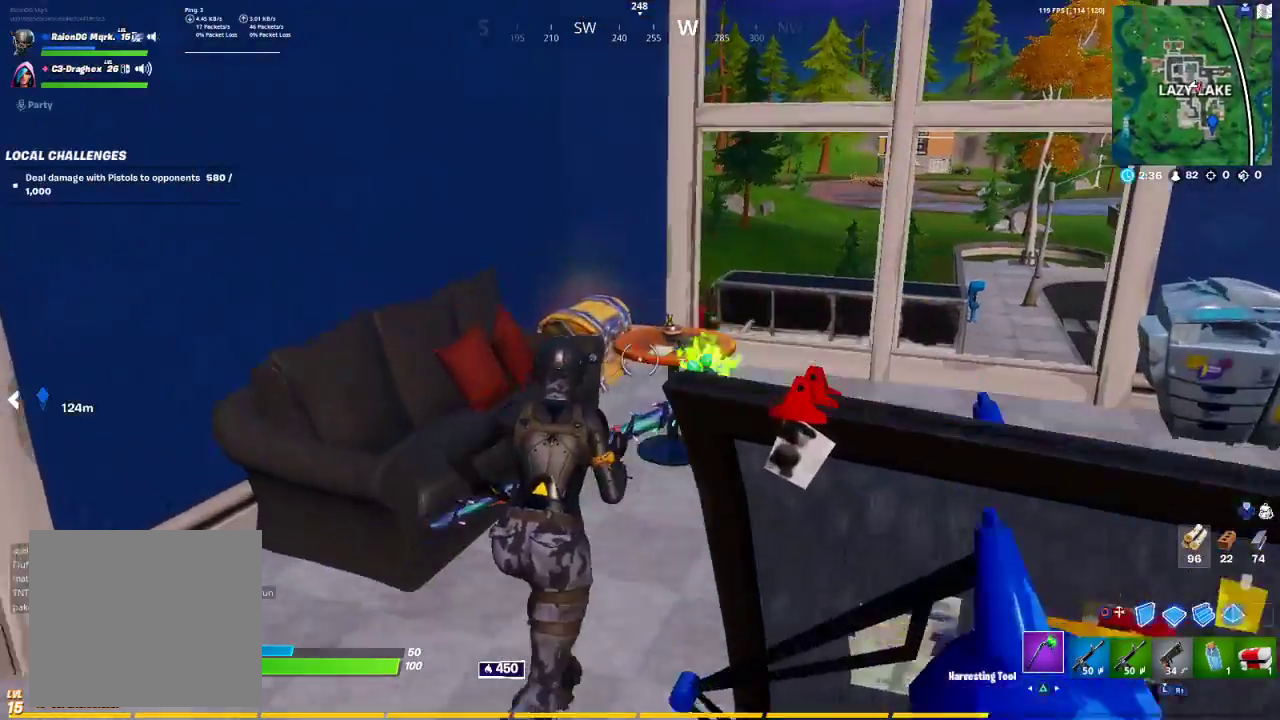
{"buttons": [], "left_stick": "up", "right_stick": "center", "events": [[117, "R2", "down"], [383, "R2", "up"]]}
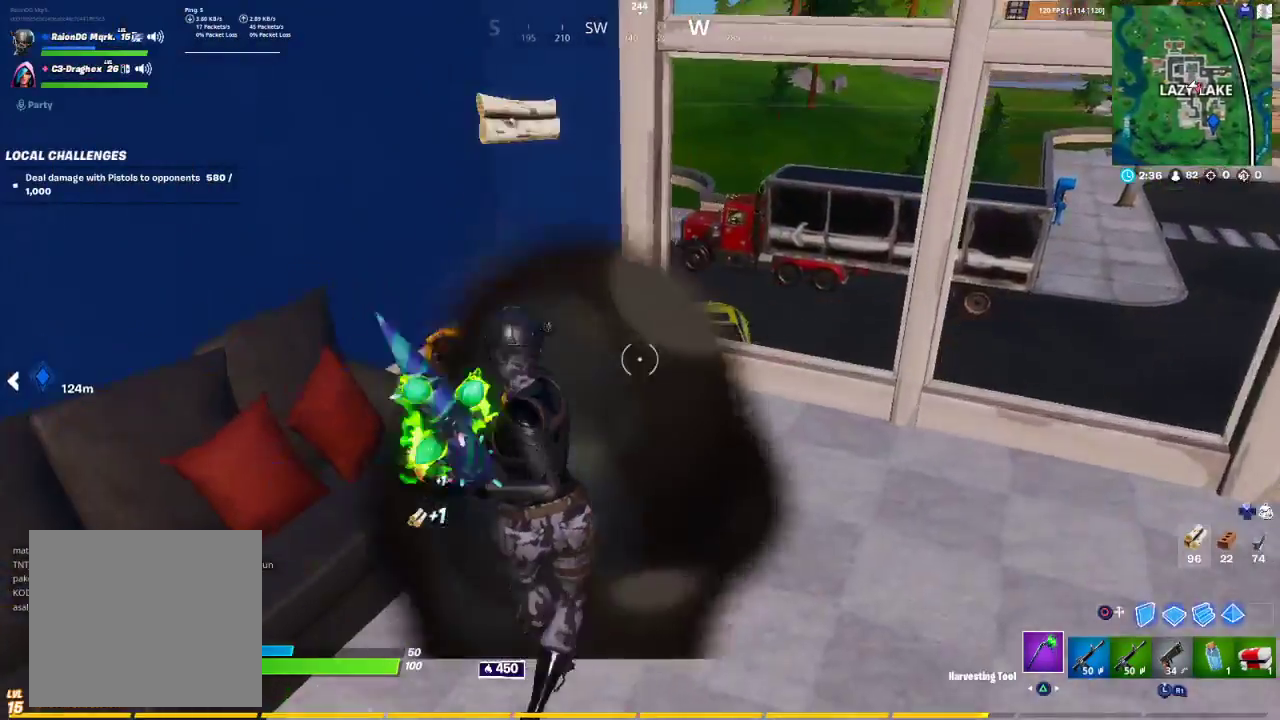
{"buttons": ["SQUARE"], "left_stick": "center", "right_stick": "center", "events": [[100, "right_stick", "left"], [167, "right_stick", "center"], [267, "SQUARE", "down"], [383, "left_stick", "center"]]}
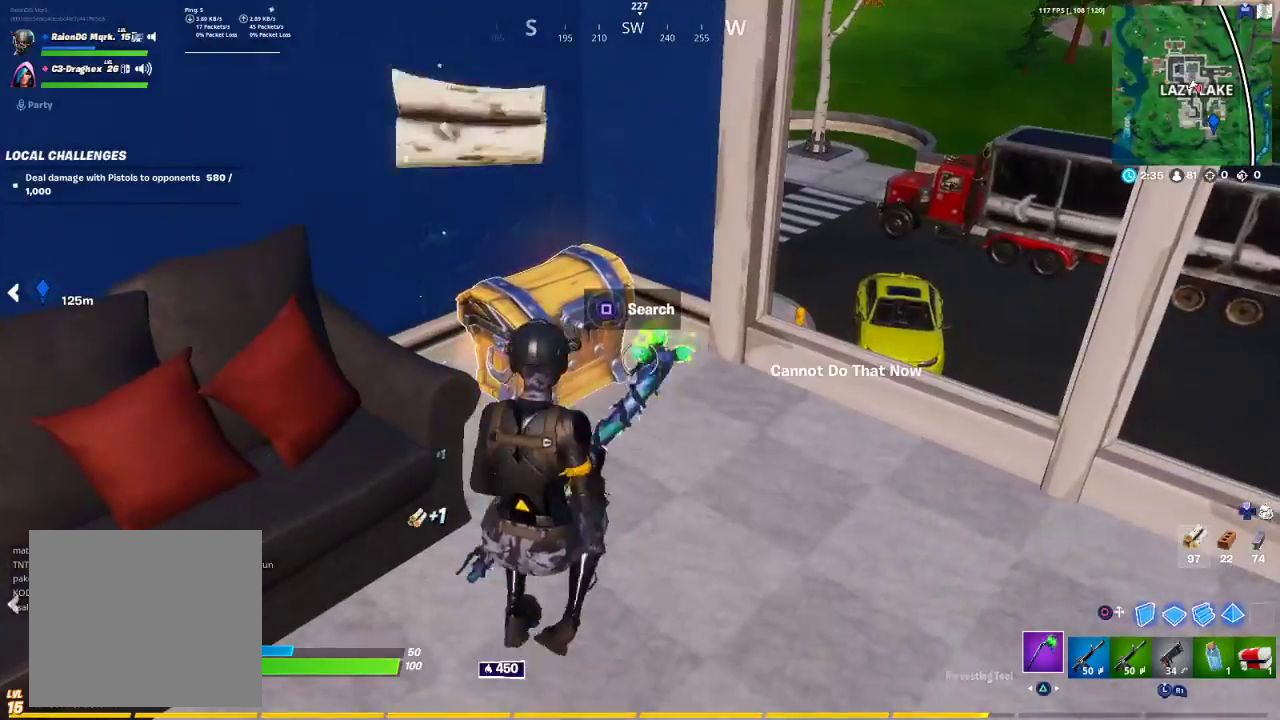
{"buttons": ["SQUARE"], "left_stick": "center", "right_stick": "center", "events": [[33, "left_stick", "up-left"], [50, "SQUARE", "up"], [117, "SQUARE", "down"], [200, "left_stick", "center"]]}
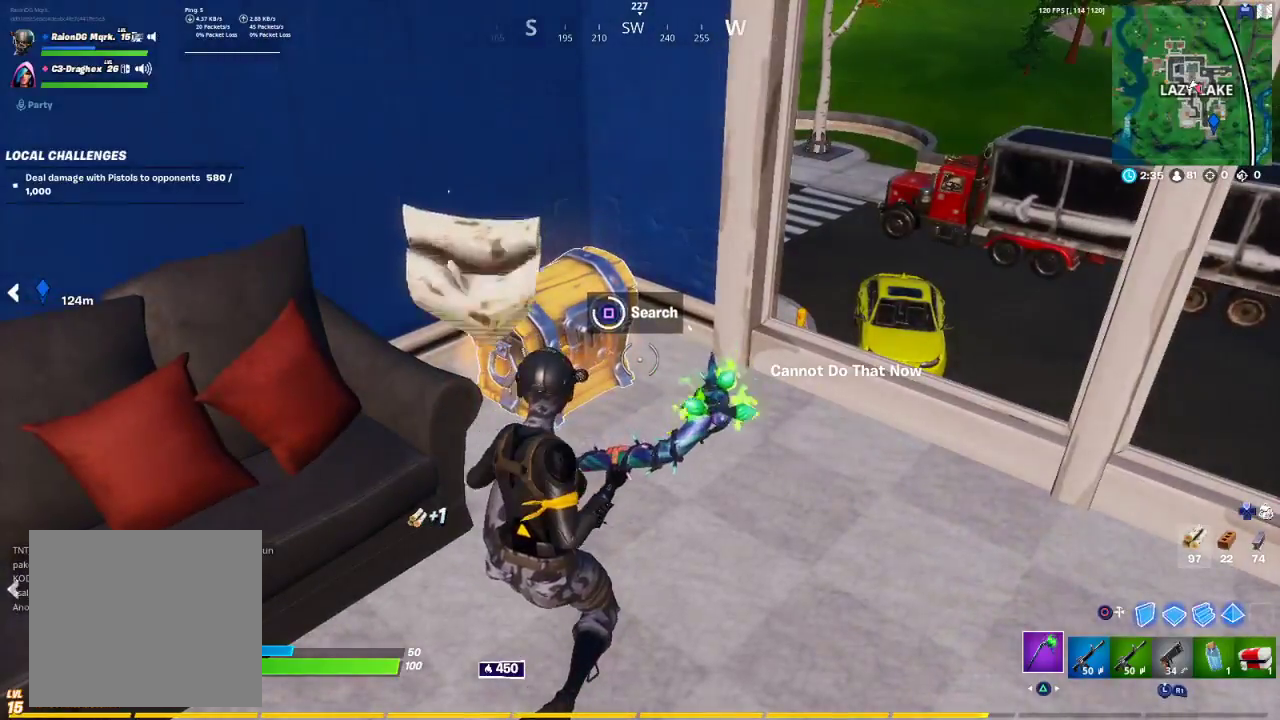
{"buttons": ["R3"], "left_stick": "up-right", "right_stick": "center", "events": [[233, "SQUARE", "up"], [283, "left_stick", "up-right"], [400, "R3", "down"], [400, "right_stick", "left"], [500, "right_stick", "center"]]}
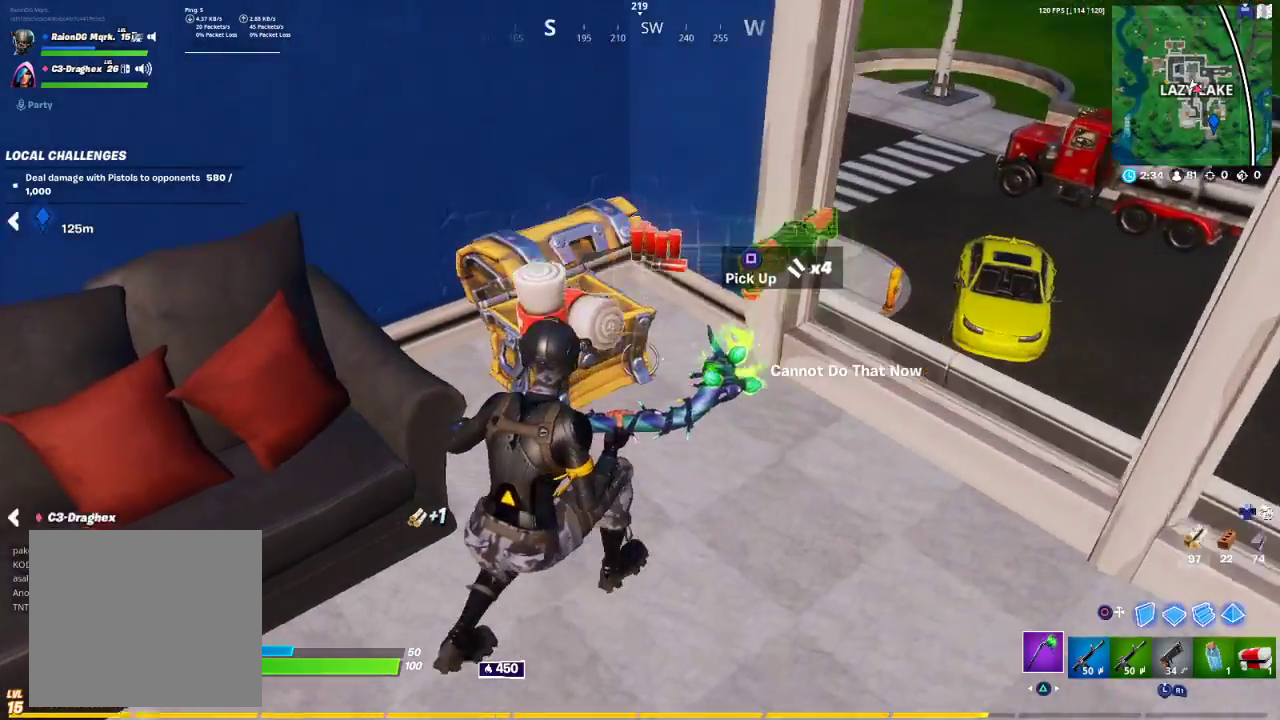
{"buttons": [], "left_stick": "down-right", "right_stick": "center", "events": [[17, "R3", "up"], [367, "left_stick", "down-right"], [383, "R1", "down"], [467, "R1", "up"]]}
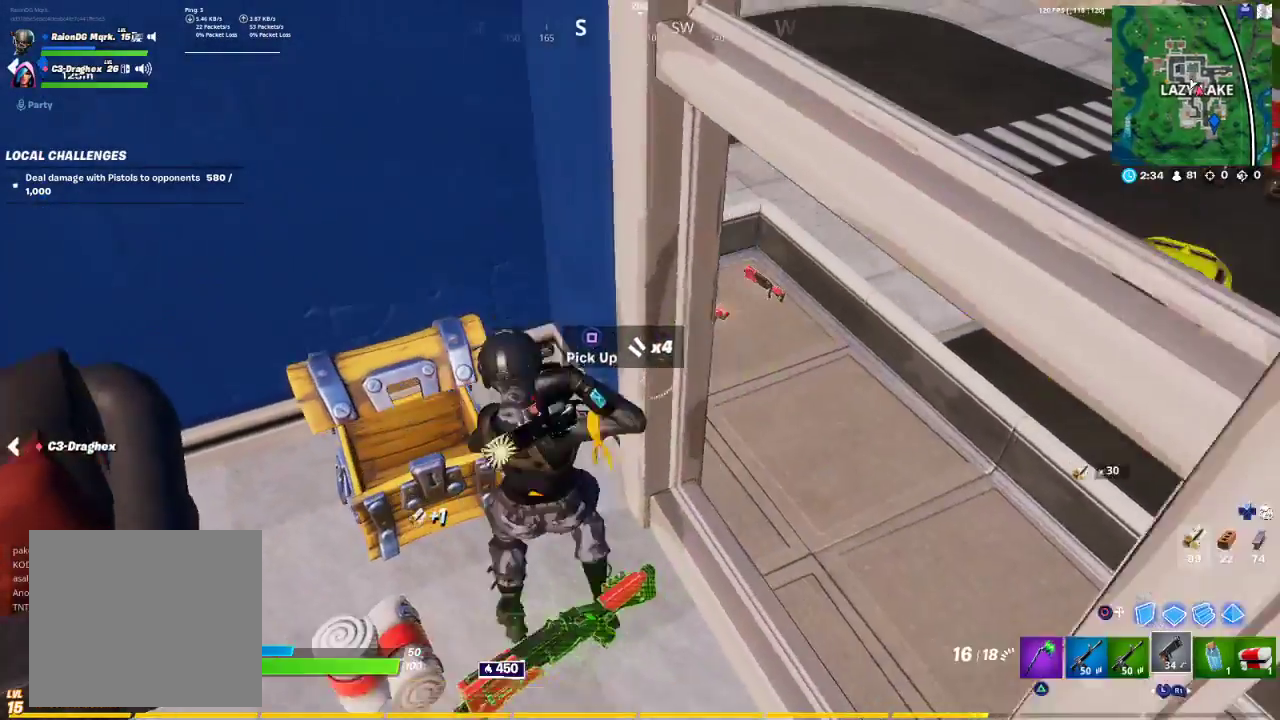
{"buttons": ["L3"], "left_stick": "down-left", "right_stick": "center", "events": [[17, "R1", "down"], [33, "left_stick", "down"], [167, "R1", "up"], [167, "right_stick", "right"], [200, "left_stick", "down-left"], [300, "right_stick", "center"], [467, "L3", "down"]]}
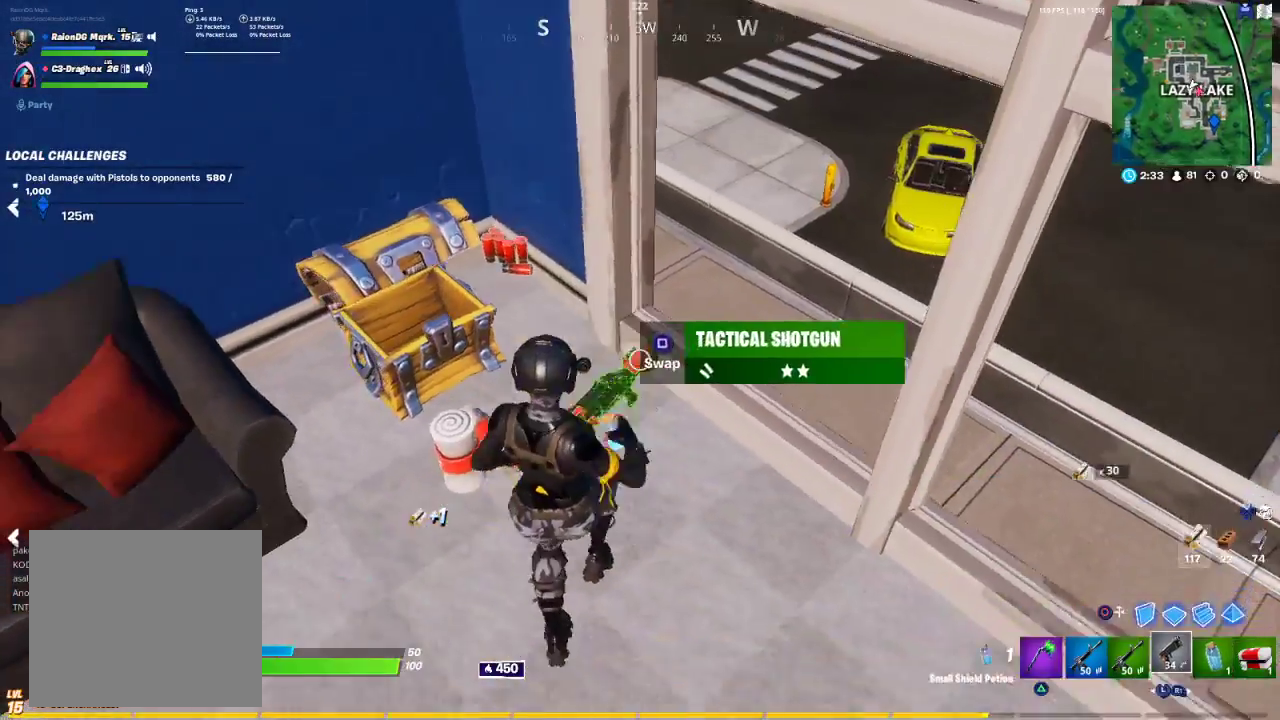
{"buttons": [], "left_stick": "down-left", "right_stick": "left", "events": [[67, "L3", "up"], [117, "left_stick", "down-right"], [233, "SQUARE", "down"], [283, "SQUARE", "up"], [367, "left_stick", "down-left"], [450, "right_stick", "left"]]}
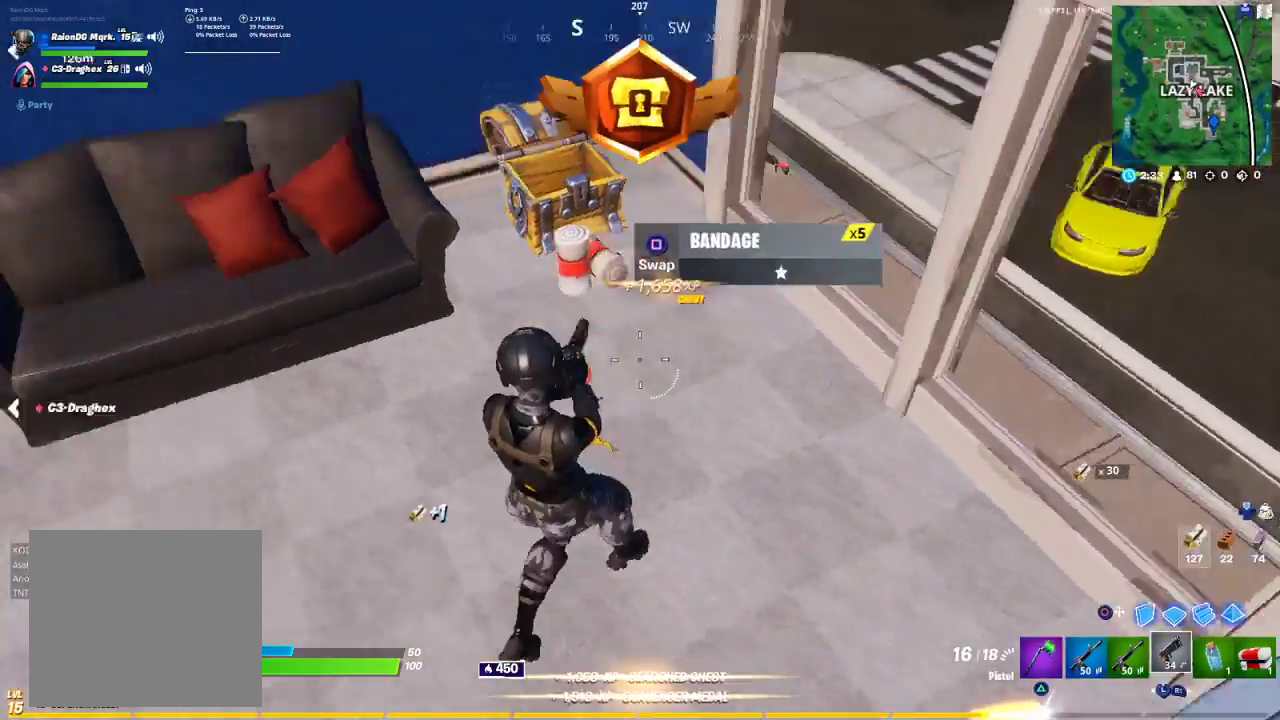
{"buttons": [], "left_stick": "right", "right_stick": "right", "events": [[17, "left_stick", "left"], [133, "right_stick", "up-left"], [150, "left_stick", "up-left"], [333, "left_stick", "up-right"], [333, "right_stick", "center"], [433, "right_stick", "right"], [467, "left_stick", "right"]]}
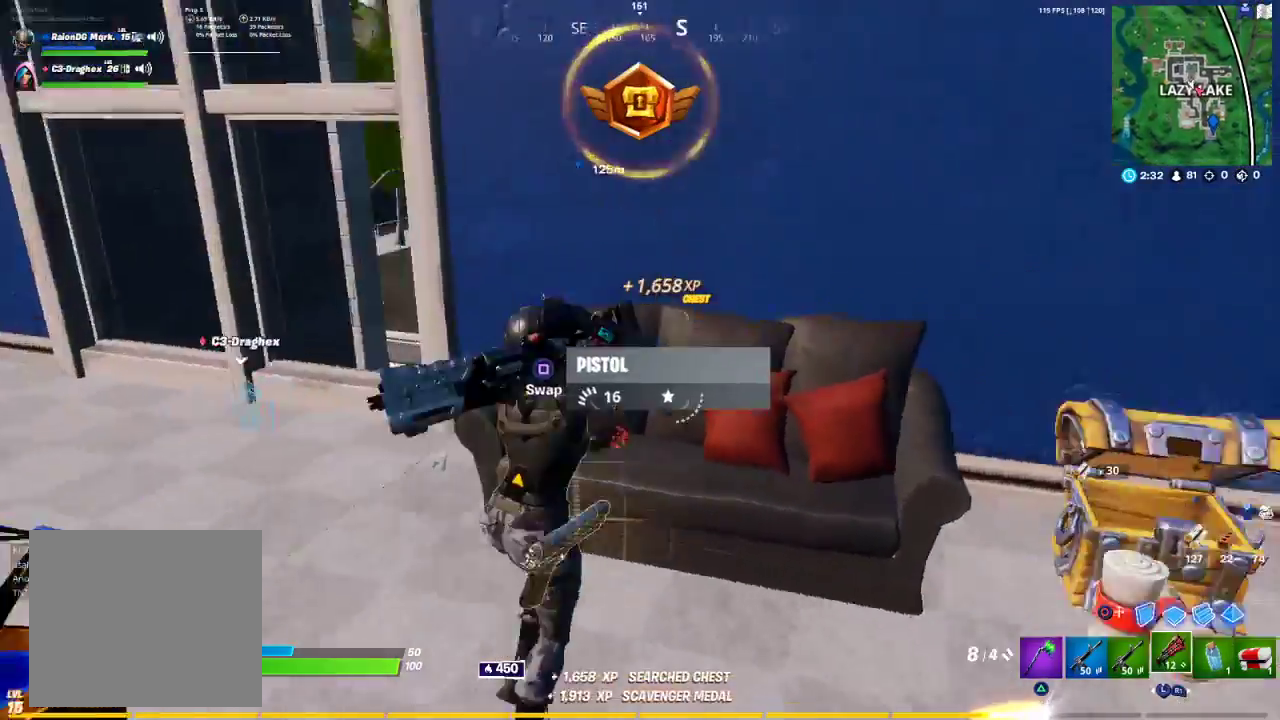
{"buttons": [], "left_stick": "up-right", "right_stick": "left", "events": [[183, "right_stick", "center"], [250, "left_stick", "up-right"], [417, "right_stick", "left"]]}
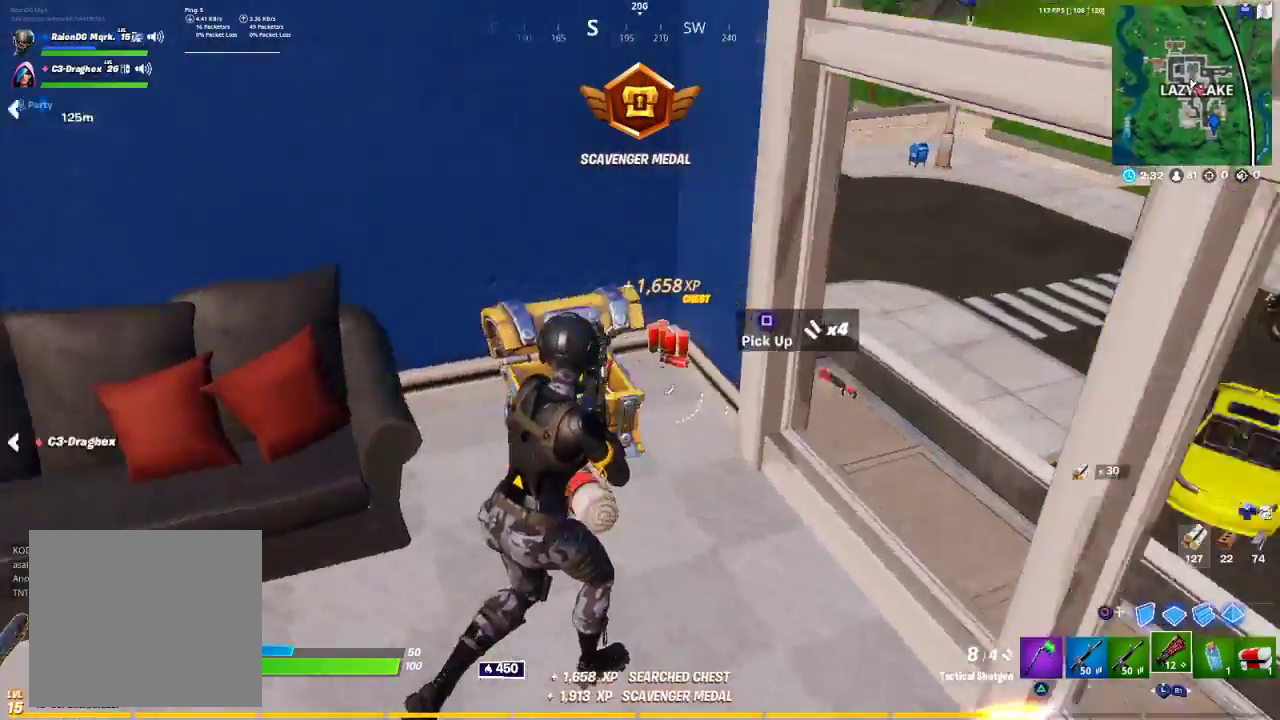
{"buttons": [], "left_stick": "right", "right_stick": "left", "events": [[250, "right_stick", "center"], [317, "right_stick", "left"], [433, "left_stick", "right"]]}
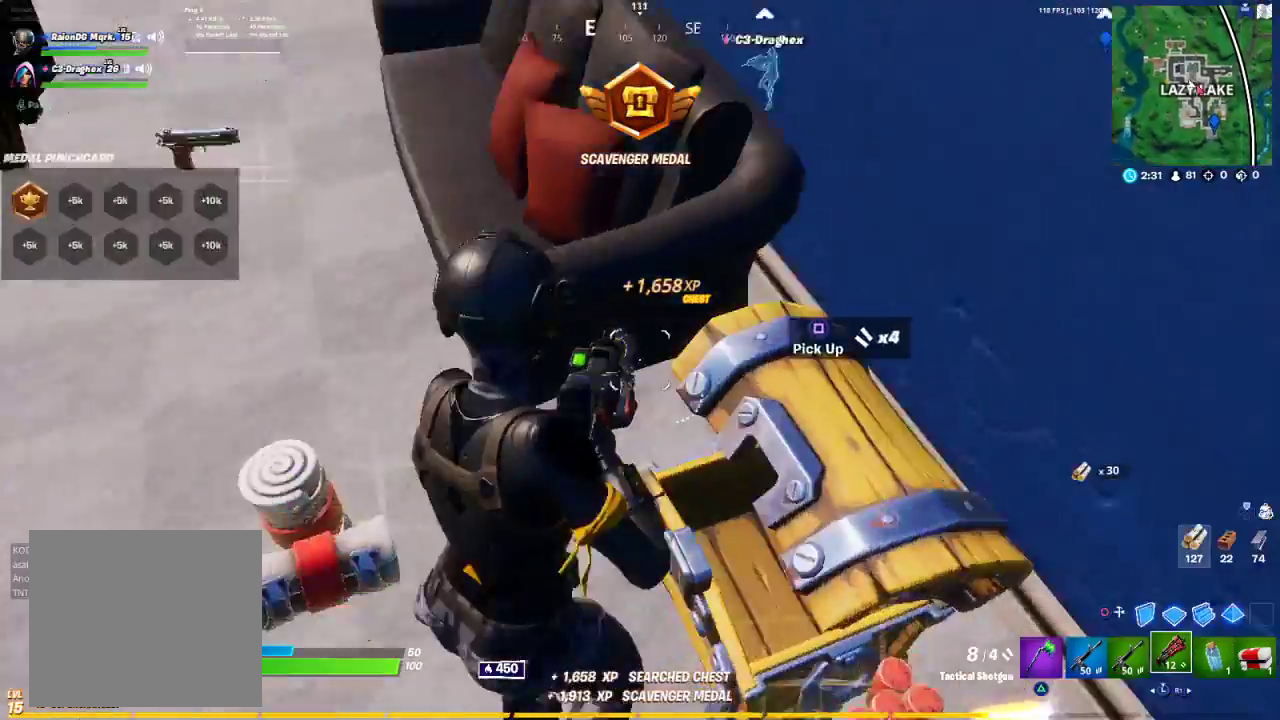
{"buttons": [], "left_stick": "down-left", "right_stick": "left", "events": [[17, "left_stick", "down-right"], [183, "right_stick", "center"], [433, "right_stick", "left"], [500, "left_stick", "down-left"]]}
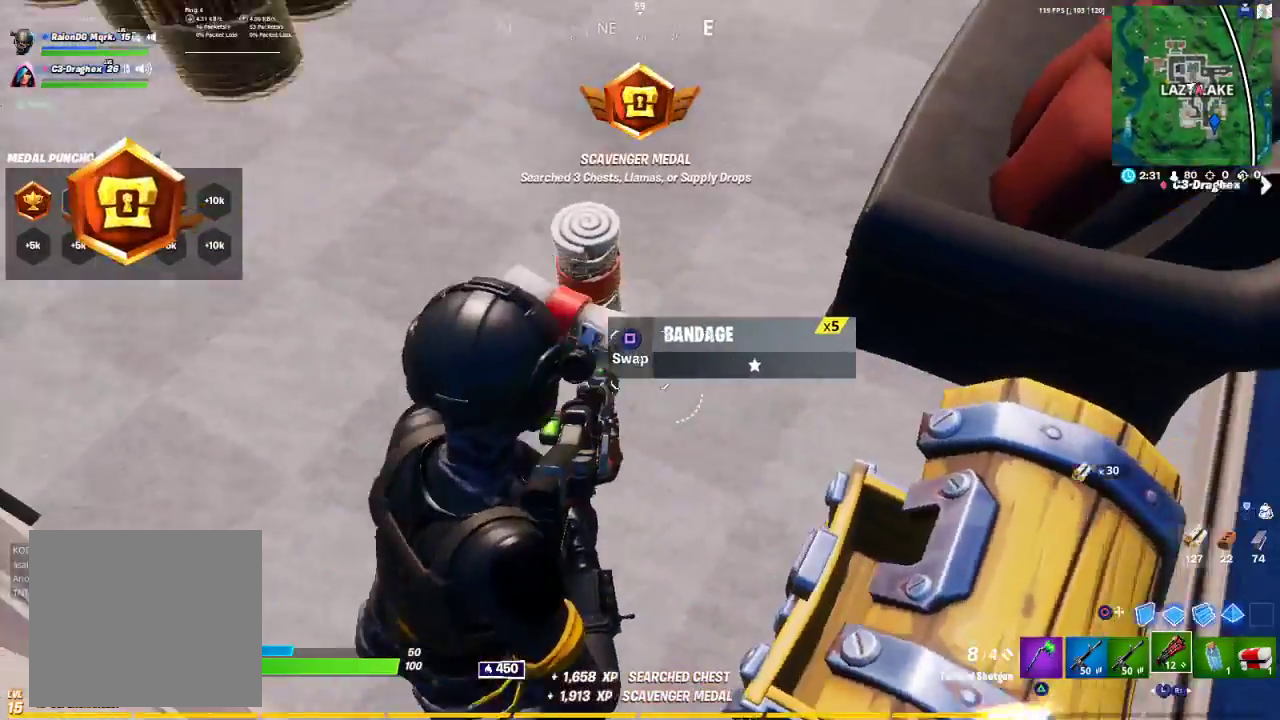
{"buttons": [], "left_stick": "up", "right_stick": "left", "events": [[17, "right_stick", "center"], [117, "left_stick", "up-left"], [300, "right_stick", "up"], [317, "left_stick", "up"], [483, "right_stick", "left"]]}
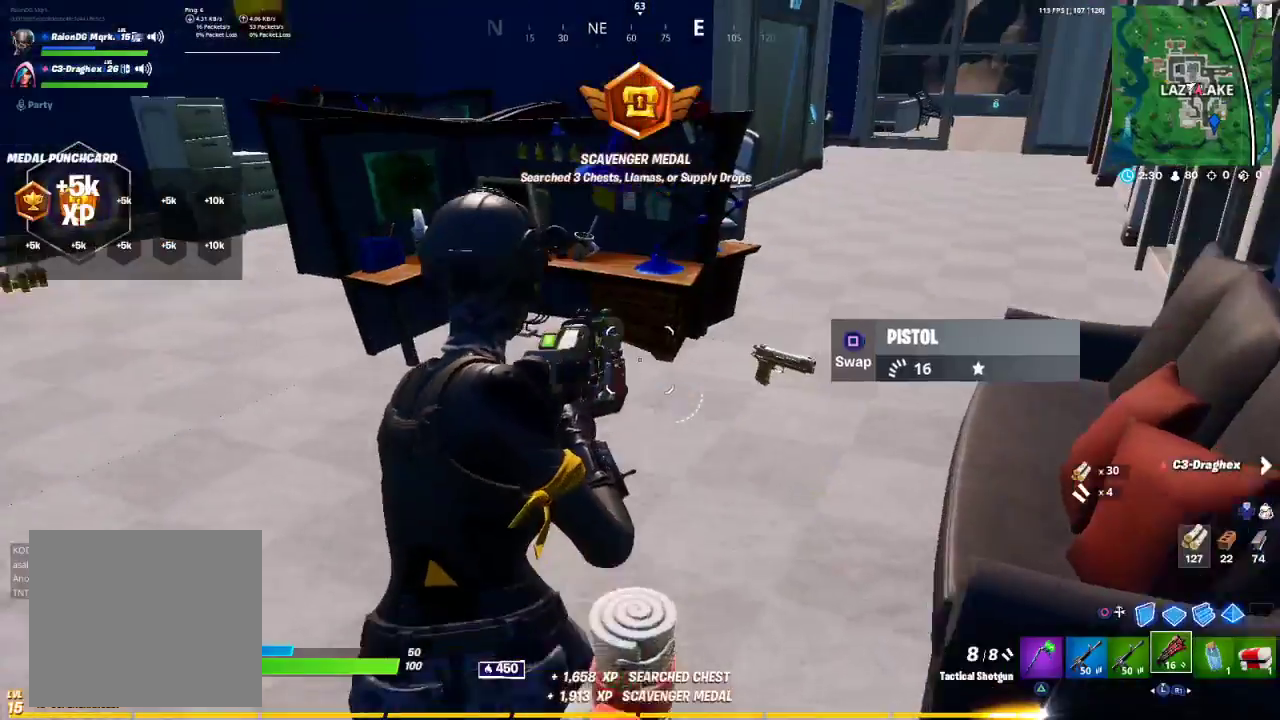
{"buttons": [], "left_stick": "up-left", "right_stick": "right", "events": [[33, "right_stick", "center"], [150, "right_stick", "right"], [500, "left_stick", "up-left"]]}
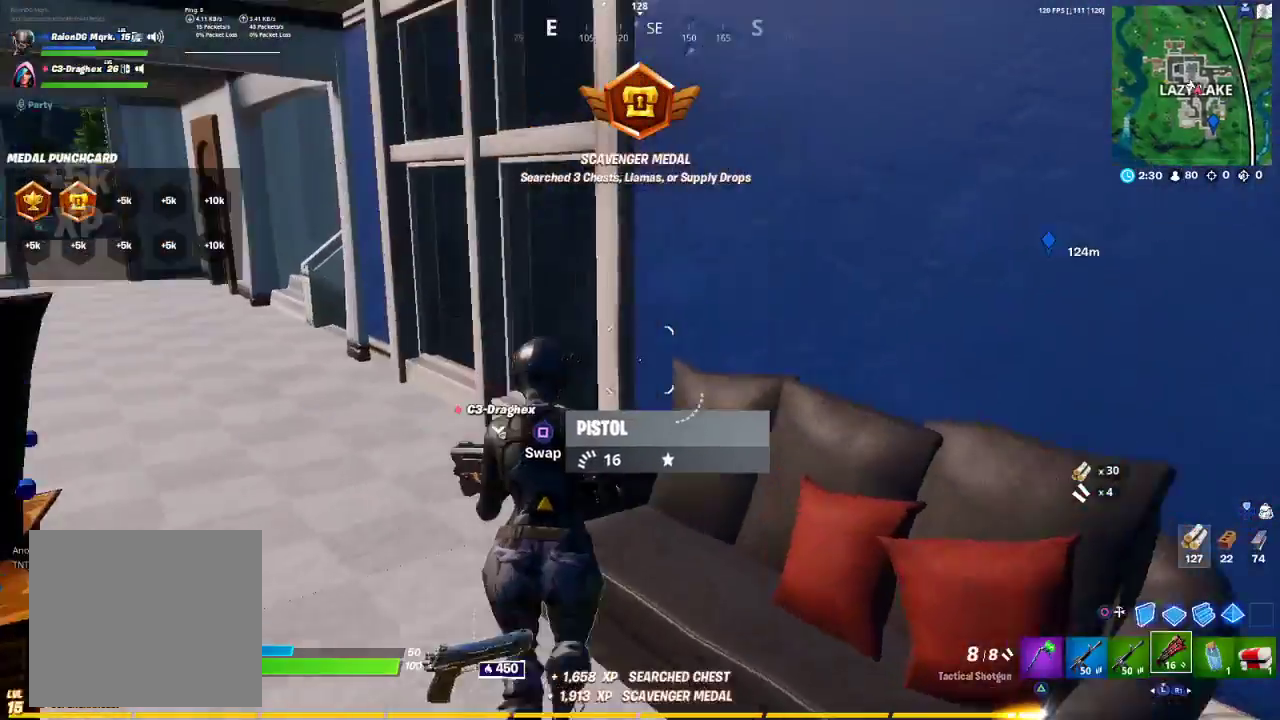
{"buttons": [], "left_stick": "up-left", "right_stick": "center", "events": [[17, "right_stick", "center"], [167, "CROSS", "down"], [200, "CROSS", "up"]]}
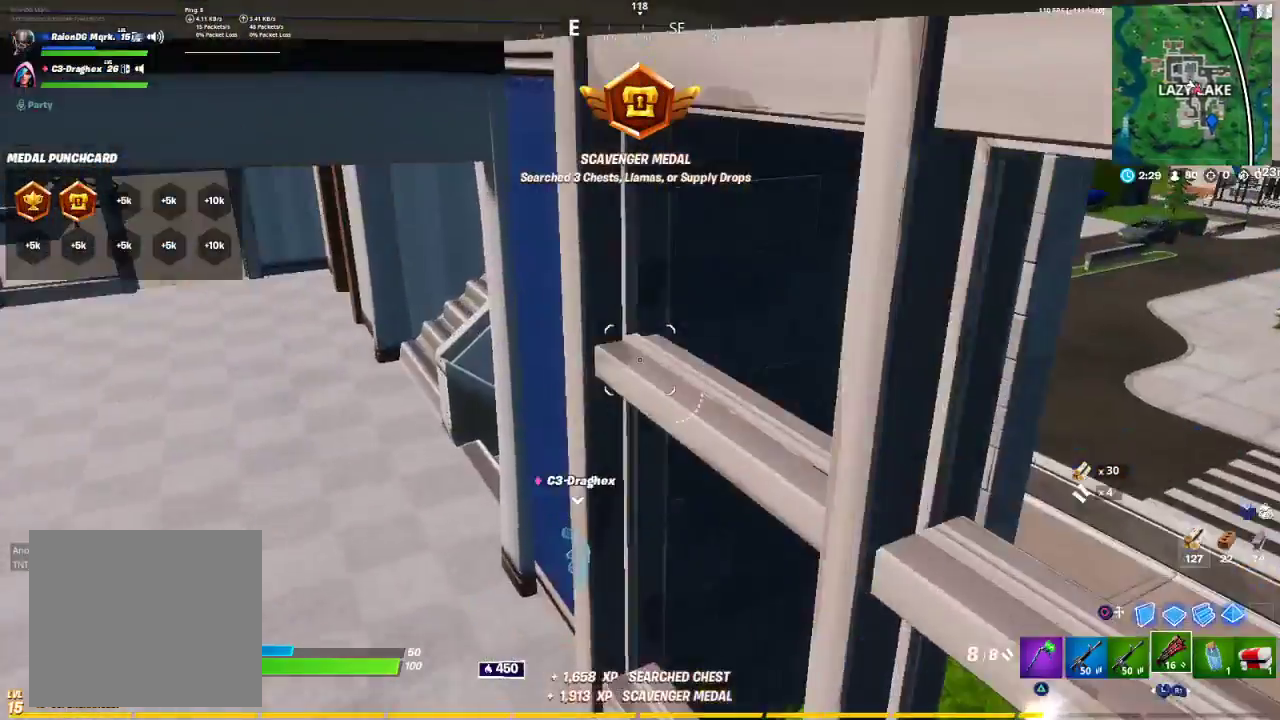
{"buttons": [], "left_stick": "up-left", "right_stick": "center", "events": [[367, "TRIANGLE", "down"], [467, "TRIANGLE", "up"]]}
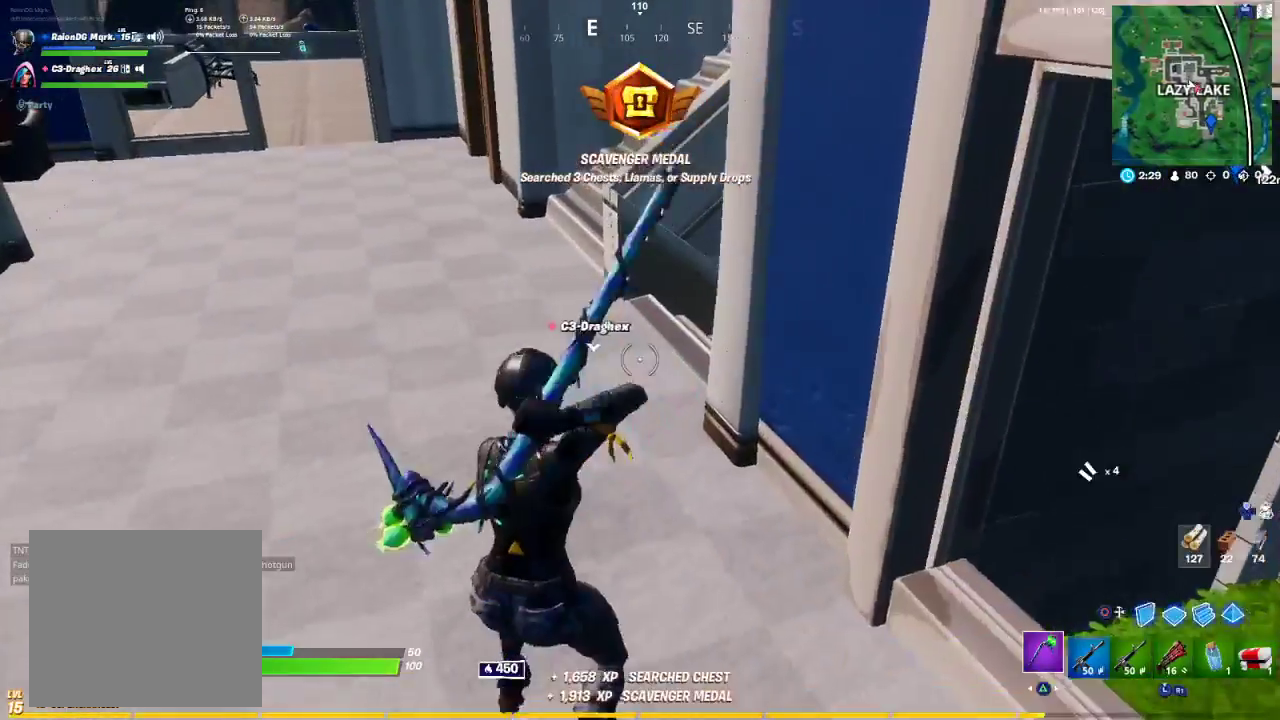
{"buttons": [], "left_stick": "up-right", "right_stick": "center", "events": [[183, "R1", "down"], [250, "R1", "up"], [267, "left_stick", "up-right"], [300, "right_stick", "down-right"], [433, "right_stick", "center"]]}
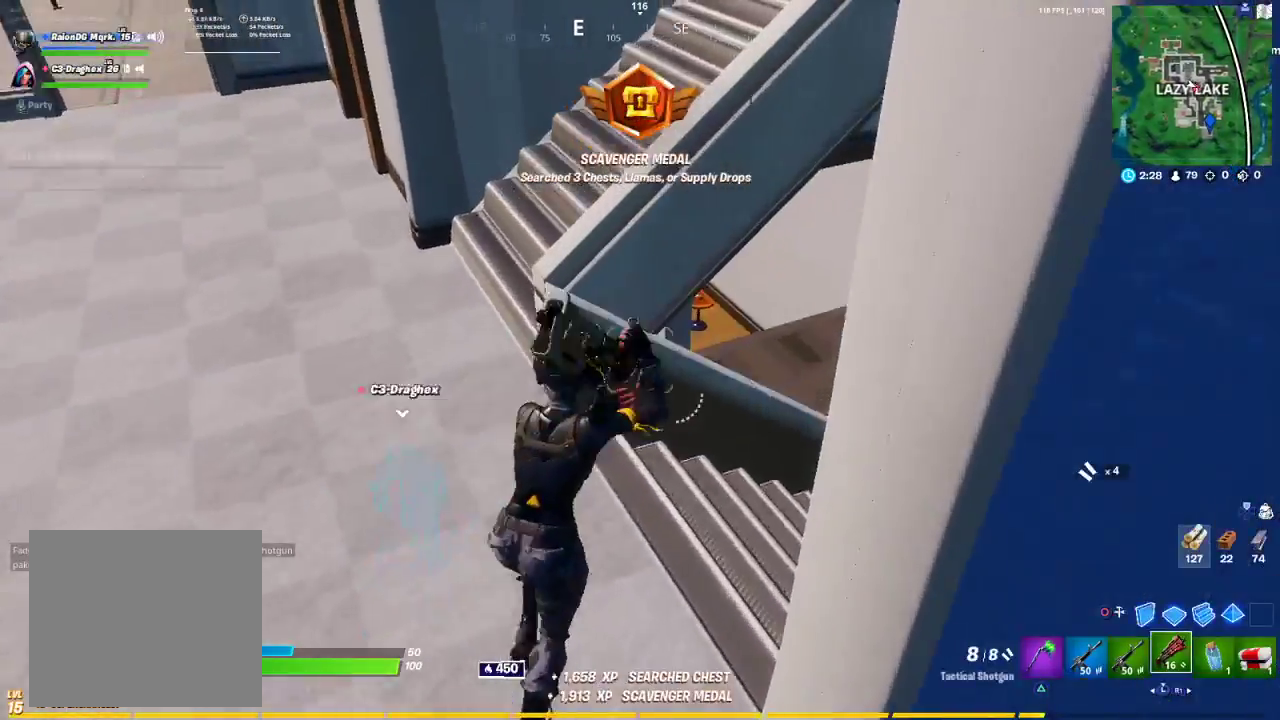
{"buttons": [], "left_stick": "right", "right_stick": "left", "events": [[333, "left_stick", "right"], [417, "right_stick", "left"]]}
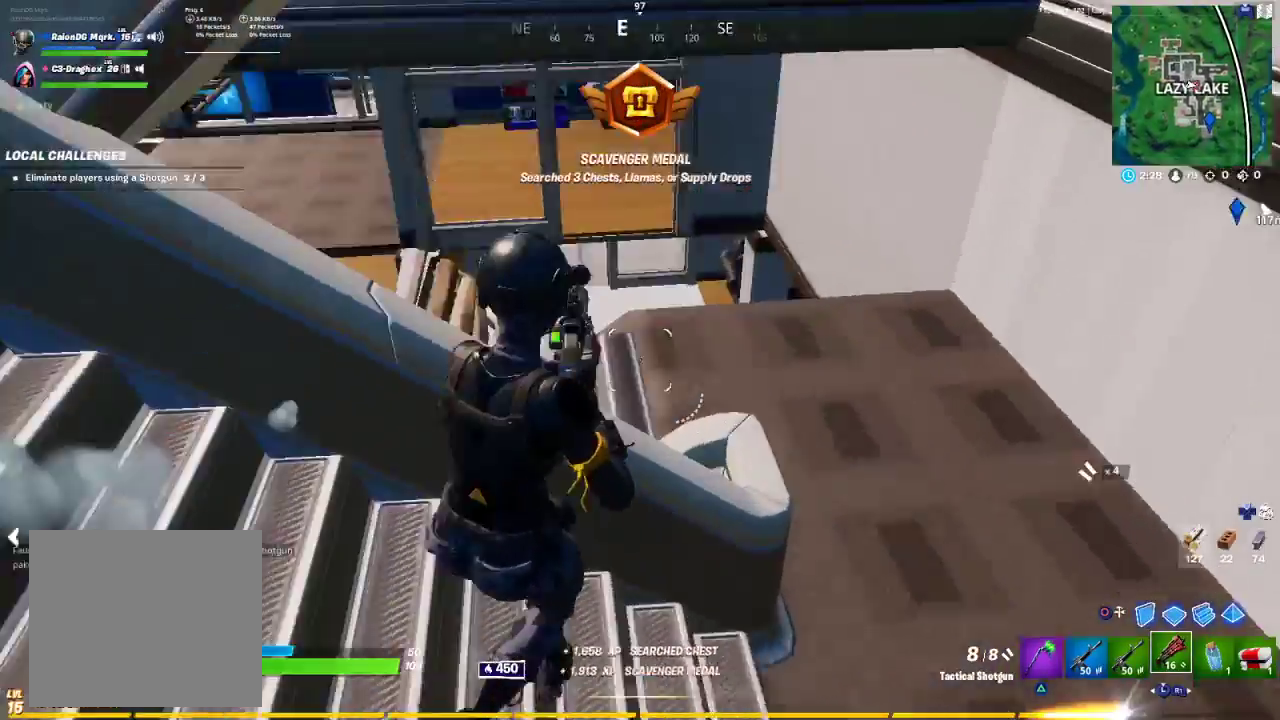
{"buttons": [], "left_stick": "right", "right_stick": "center", "events": [[167, "right_stick", "center"]]}
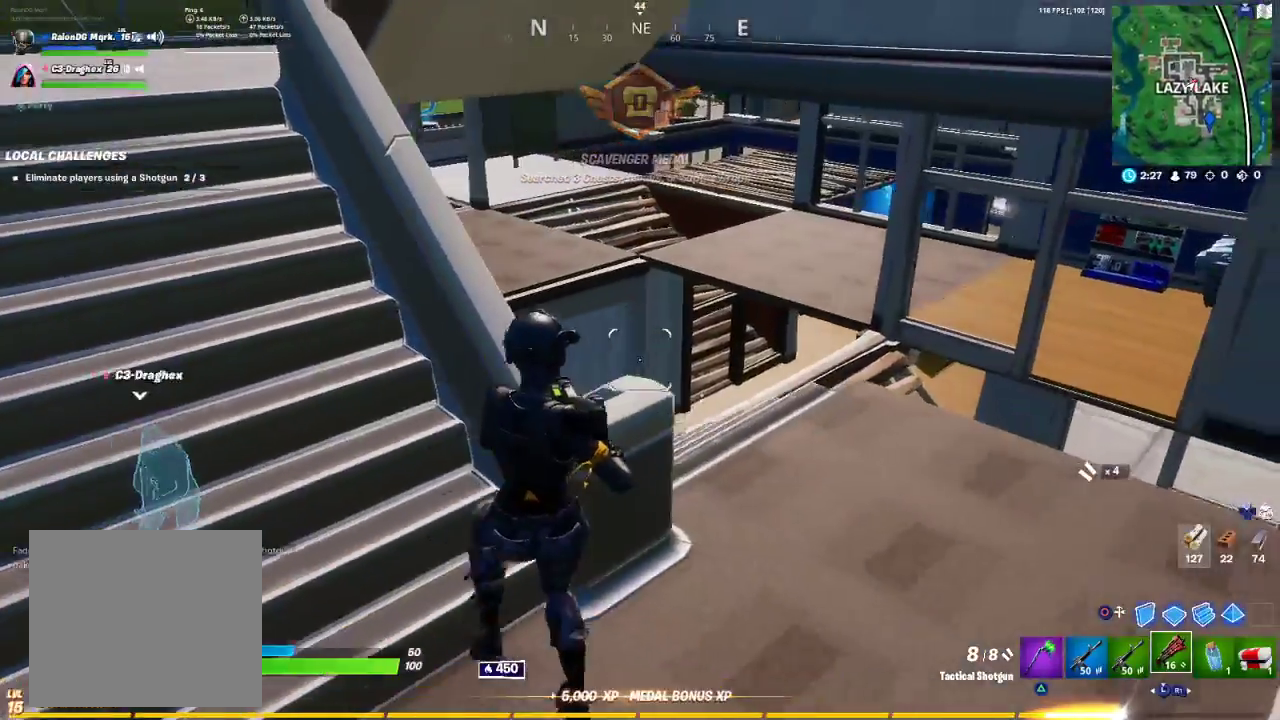
{"buttons": [], "left_stick": "center", "right_stick": "center", "events": [[217, "right_stick", "left"], [267, "left_stick", "down-right"], [283, "right_stick", "up-left"], [400, "left_stick", "center"], [400, "right_stick", "center"]]}
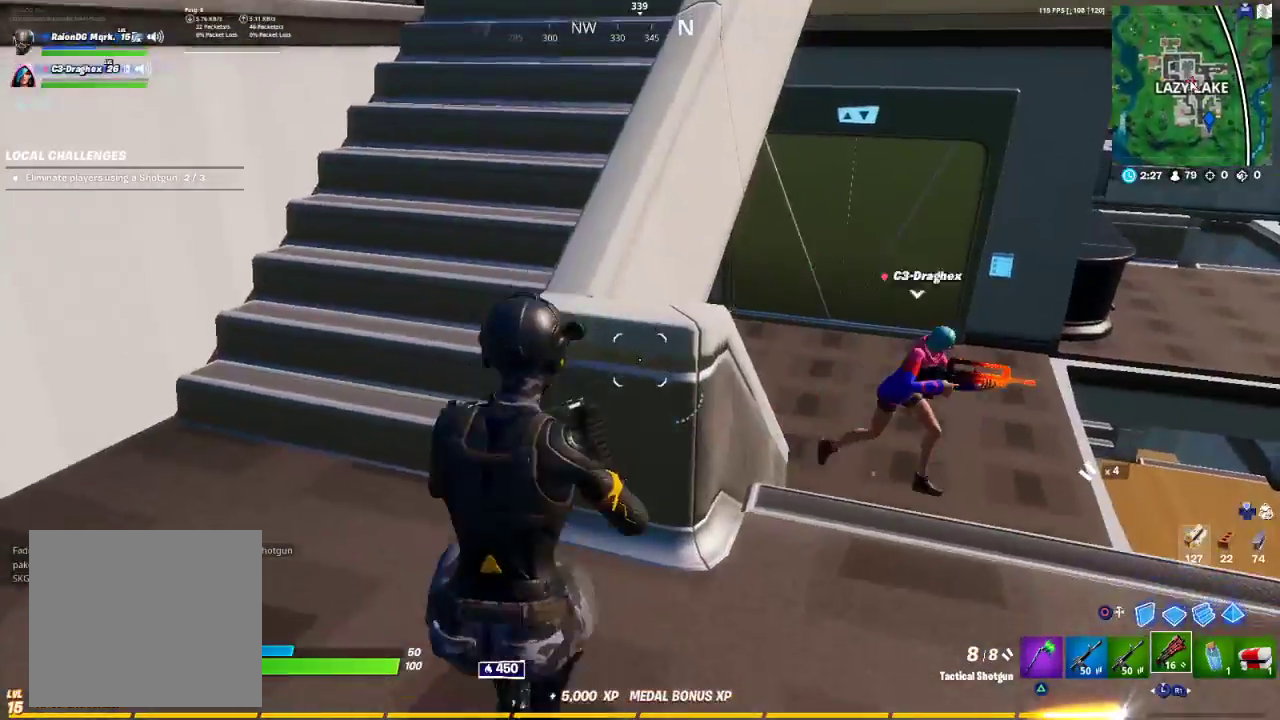
{"buttons": [], "left_stick": "center", "right_stick": "center", "events": [[67, "DPAD_UP", "down"], [100, "DPAD_UP", "up"]]}